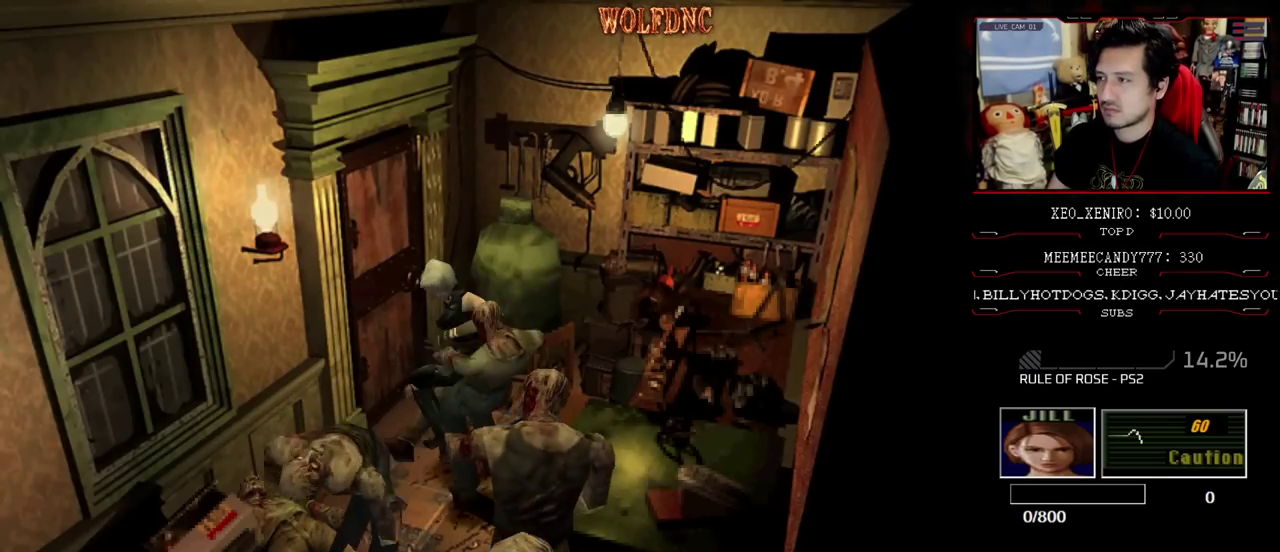
Gameplay with a controller (PlayStation layout); each line is a JSON object with the inputs held at the frame after it. "events" lists button and stick changes between this image and that frame as [ms after this image, input, new state], when the widget could be followed in between. Not read: L3 R3.
{"buttons": ["CROSS", "SQUARE", "DPAD_UP", "DPAD_LEFT"], "events": [[217, "CROSS", "up"], [350, "SQUARE", "down"], [450, "DPAD_UP", "down"], [500, "CROSS", "down"]]}
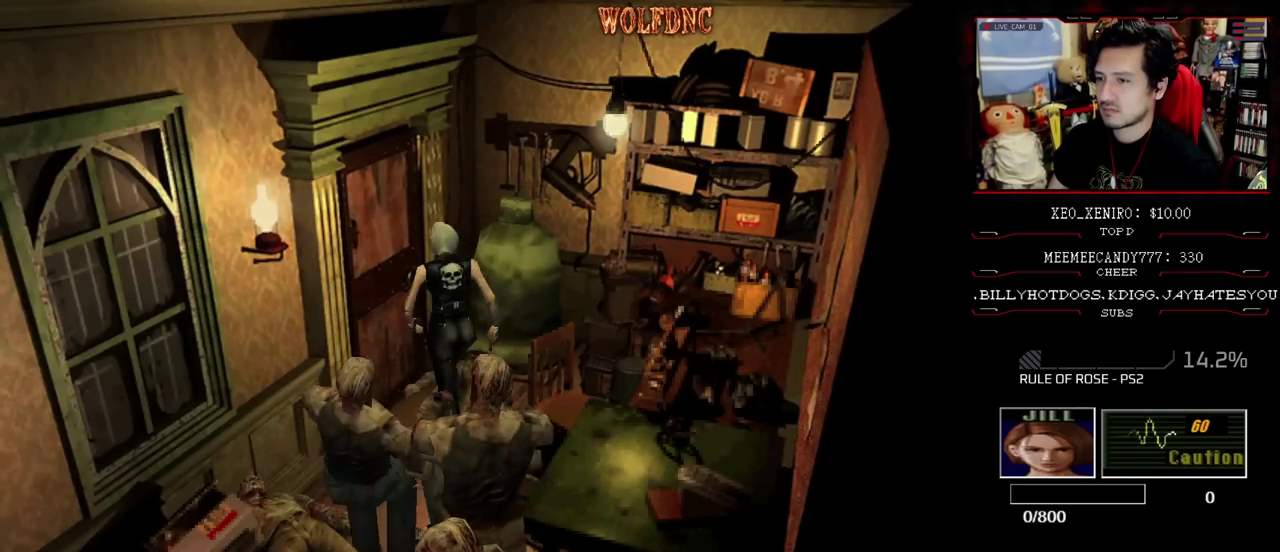
{"buttons": ["DPAD_RIGHT"], "events": [[333, "DPAD_LEFT", "up"], [417, "CROSS", "up"], [417, "DPAD_RIGHT", "down"], [417, "DPAD_UP", "up"], [417, "SQUARE", "up"]]}
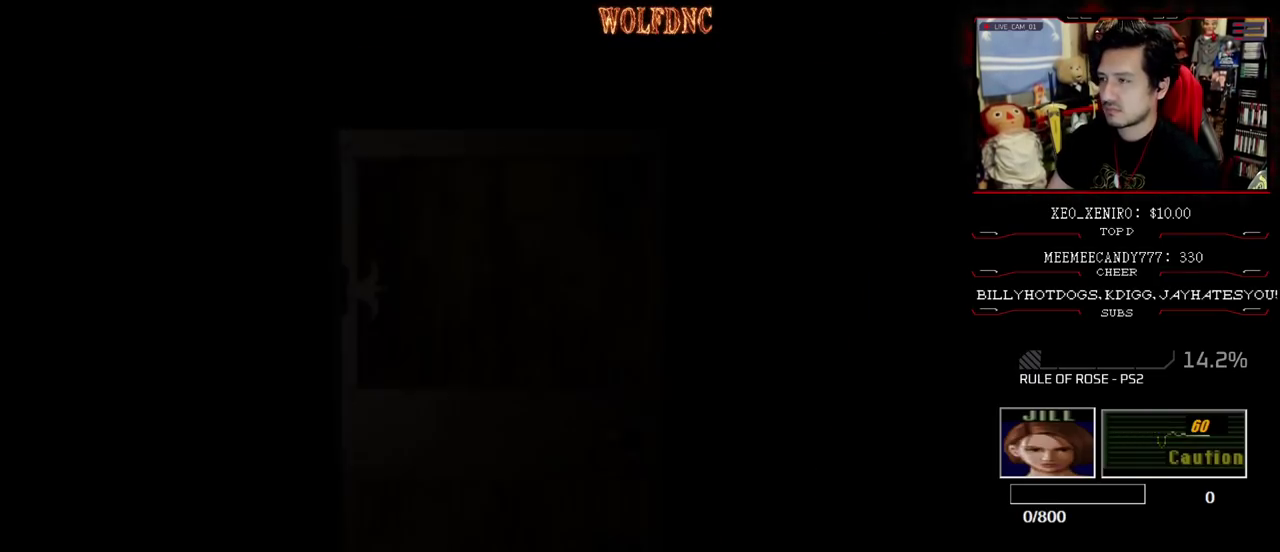
{"buttons": ["DPAD_UP", "DPAD_RIGHT"], "events": [[67, "DPAD_RIGHT", "up"], [200, "DPAD_RIGHT", "down"], [433, "DPAD_UP", "down"]]}
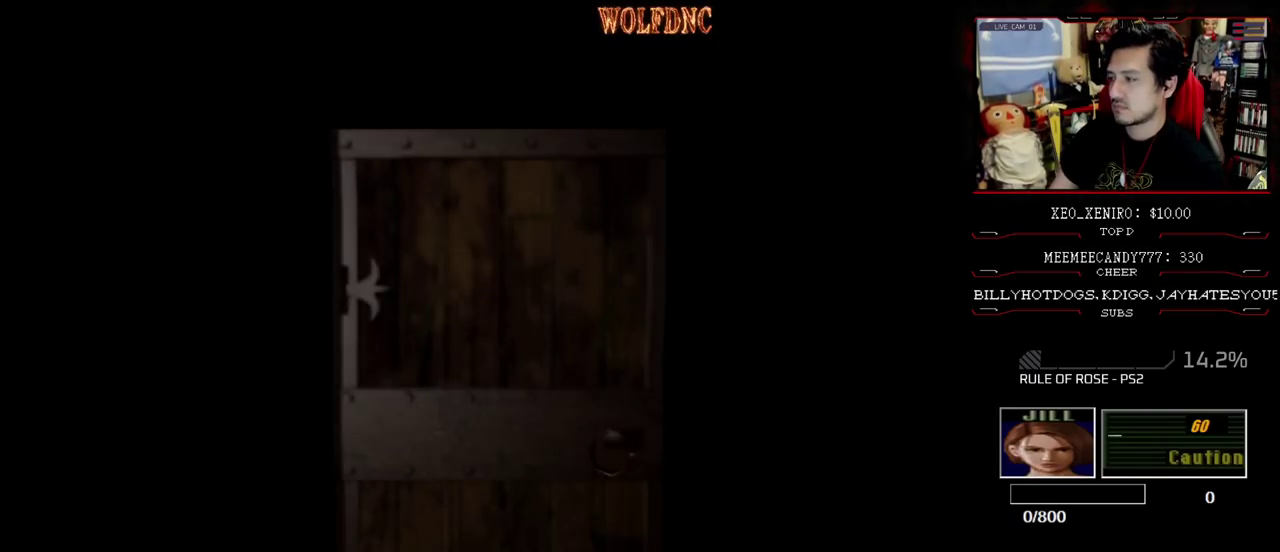
{"buttons": ["SQUARE", "DPAD_UP", "DPAD_RIGHT"], "events": [[400, "SELECT", "down"], [500, "SELECT", "up"], [500, "SQUARE", "down"]]}
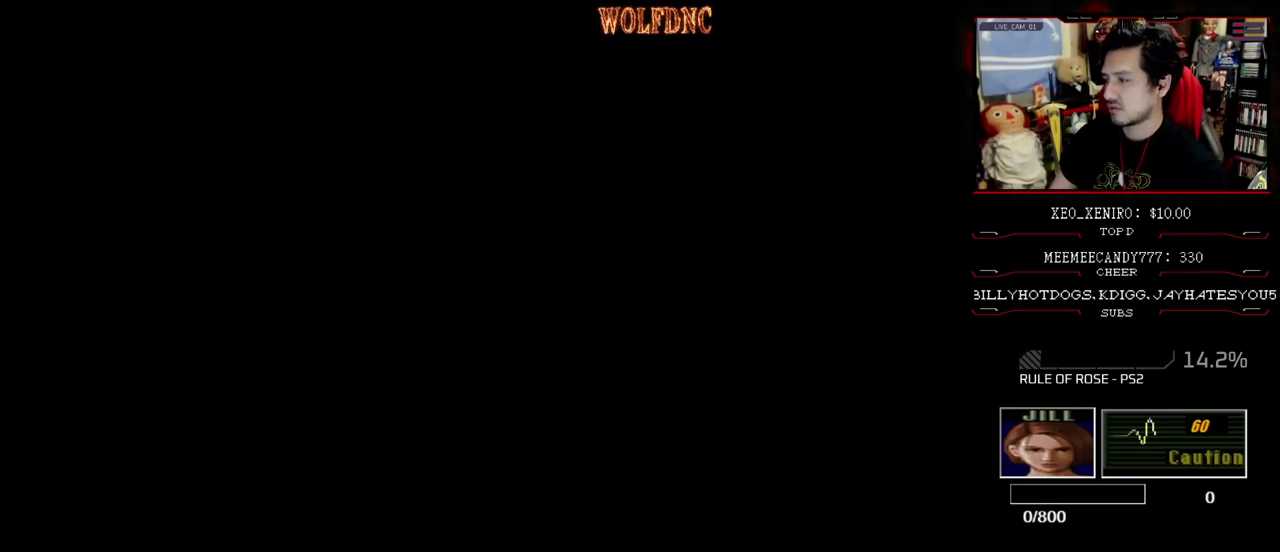
{"buttons": ["SQUARE", "DPAD_UP"], "events": [[417, "DPAD_RIGHT", "up"]]}
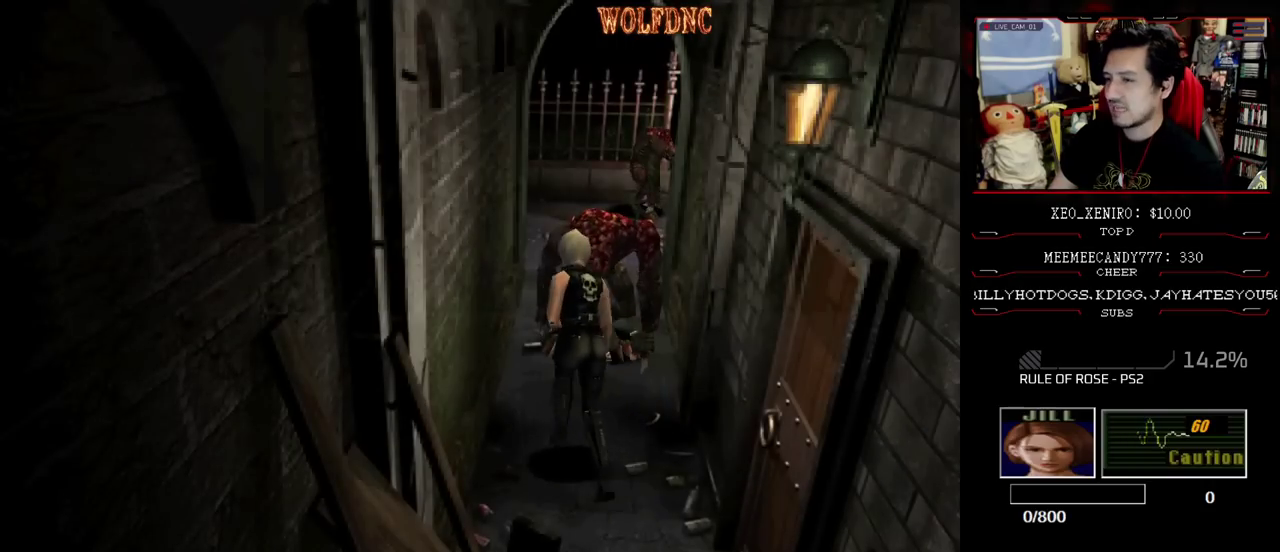
{"buttons": ["SQUARE", "DPAD_UP", "DPAD_RIGHT"], "events": [[17, "DPAD_LEFT", "down"], [250, "DPAD_LEFT", "up"], [250, "DPAD_RIGHT", "down"]]}
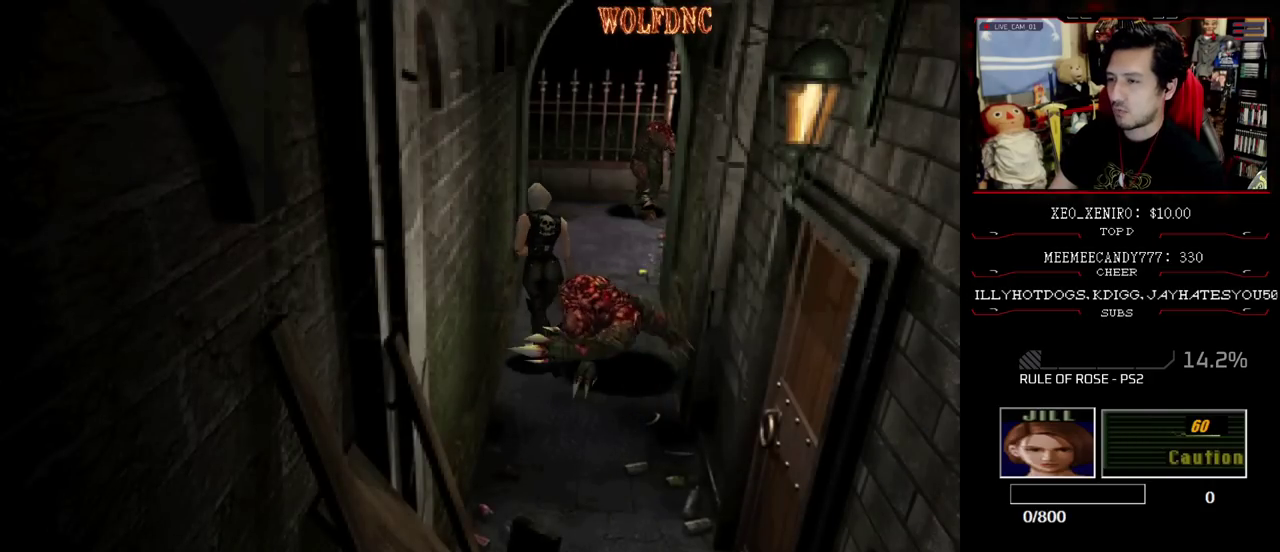
{"buttons": ["SQUARE", "DPAD_UP"], "events": [[217, "DPAD_RIGHT", "up"]]}
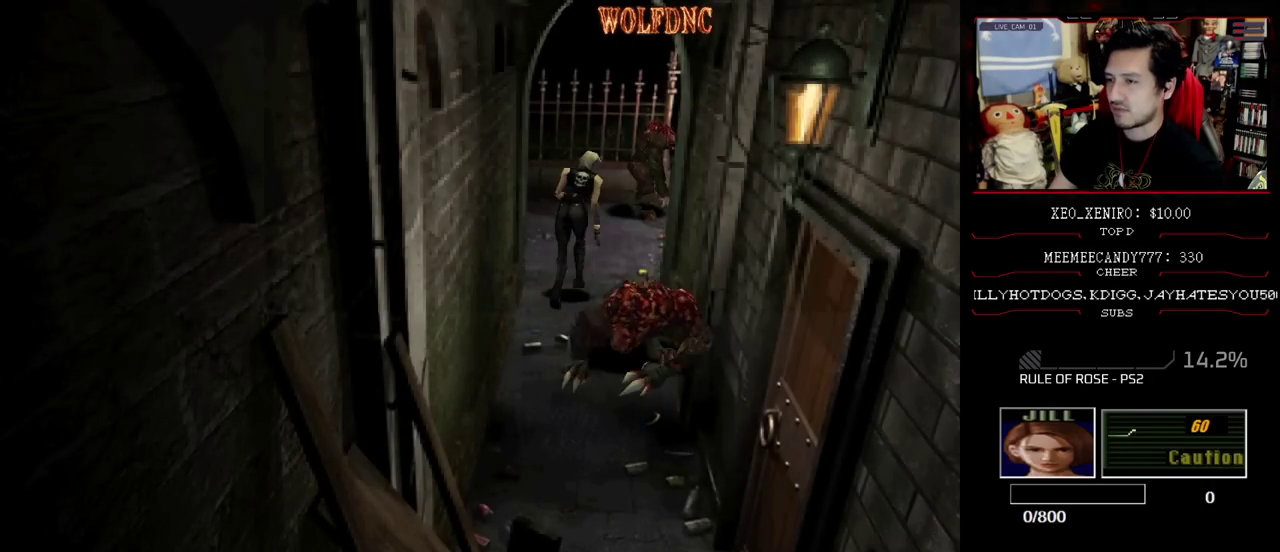
{"buttons": ["SQUARE", "DPAD_UP", "DPAD_RIGHT"], "events": [[50, "DPAD_RIGHT", "down"], [133, "DPAD_RIGHT", "up"], [283, "DPAD_RIGHT", "down"]]}
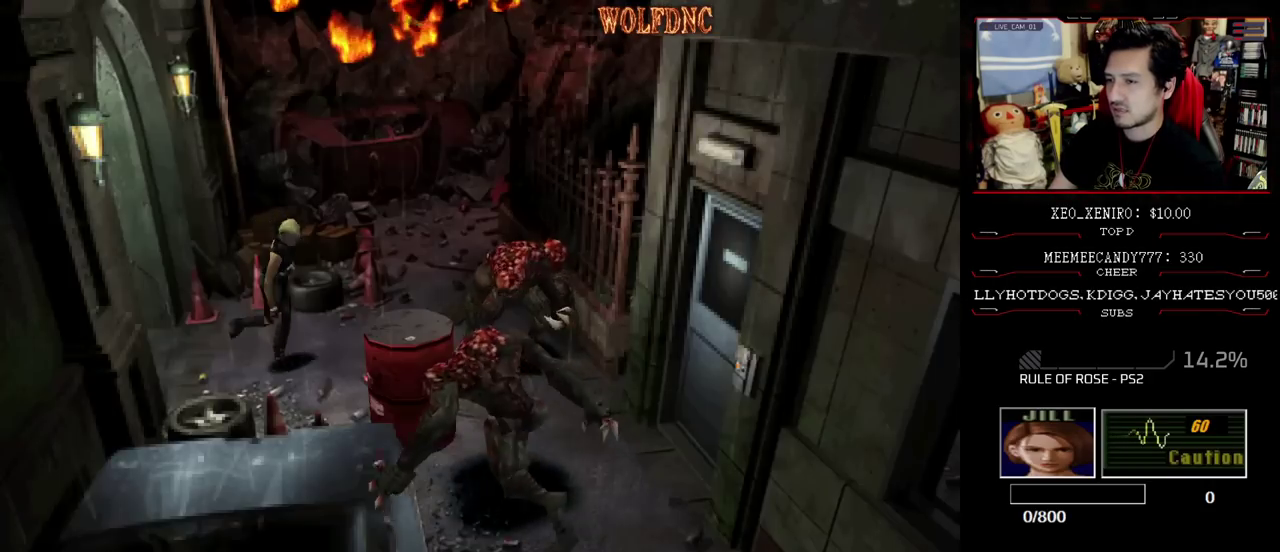
{"buttons": ["SQUARE", "DPAD_UP"], "events": [[150, "DPAD_RIGHT", "up"], [200, "DPAD_RIGHT", "down"], [483, "DPAD_RIGHT", "up"]]}
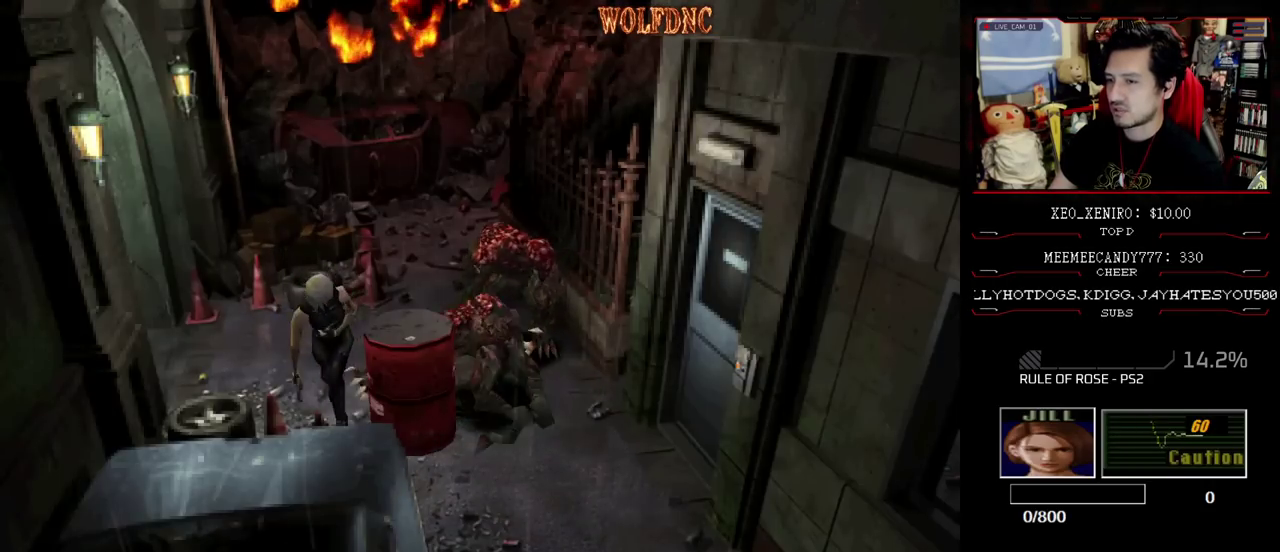
{"buttons": ["SQUARE", "DPAD_UP", "DPAD_RIGHT"], "events": [[33, "DPAD_LEFT", "down"], [350, "DPAD_LEFT", "up"], [450, "DPAD_RIGHT", "down"]]}
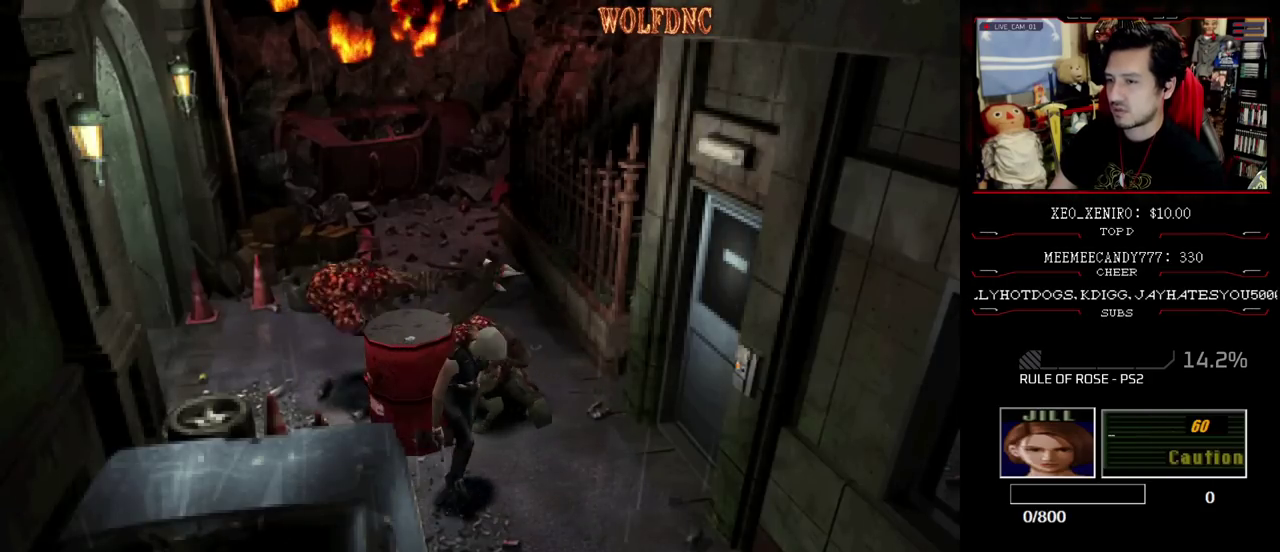
{"buttons": ["SQUARE", "DPAD_UP", "DPAD_LEFT"], "events": [[133, "DPAD_RIGHT", "up"], [317, "DPAD_LEFT", "down"], [417, "DPAD_LEFT", "up"], [467, "DPAD_LEFT", "down"]]}
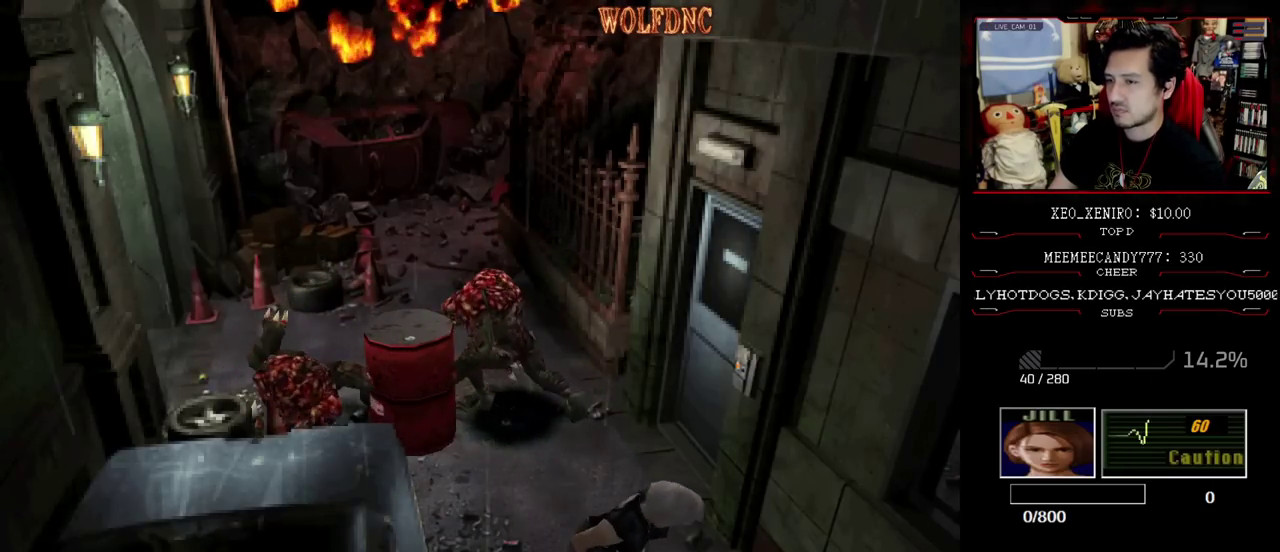
{"buttons": ["R2"], "events": [[250, "R2", "down"], [300, "DPAD_LEFT", "up"], [300, "DPAD_UP", "up"], [300, "SQUARE", "up"]]}
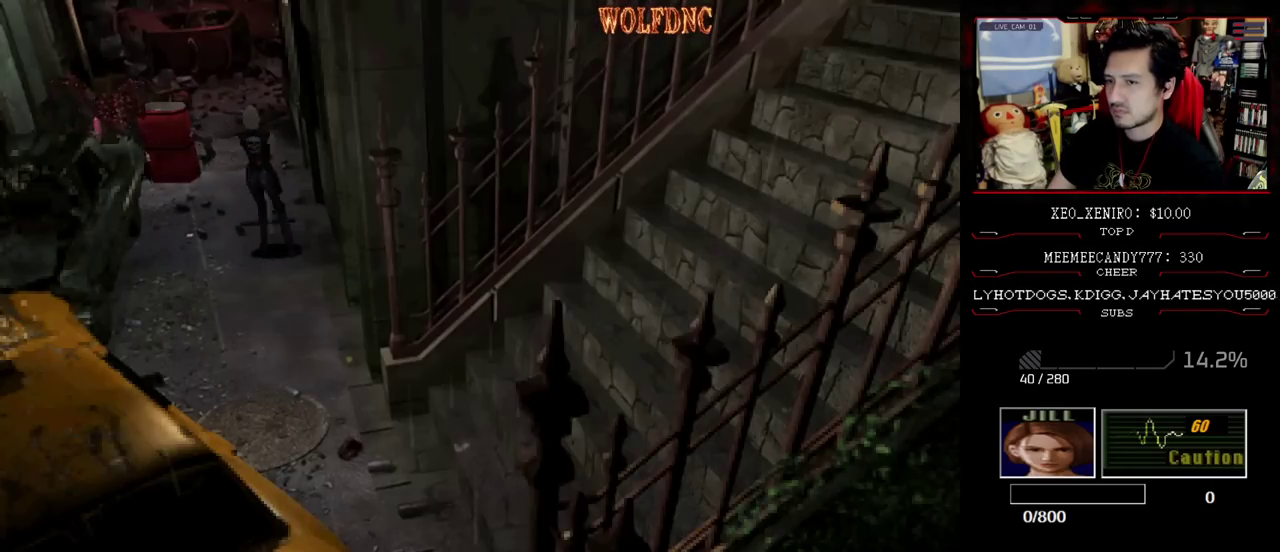
{"buttons": [], "events": [[167, "CROSS", "down"], [400, "CROSS", "up"], [500, "R2", "up"]]}
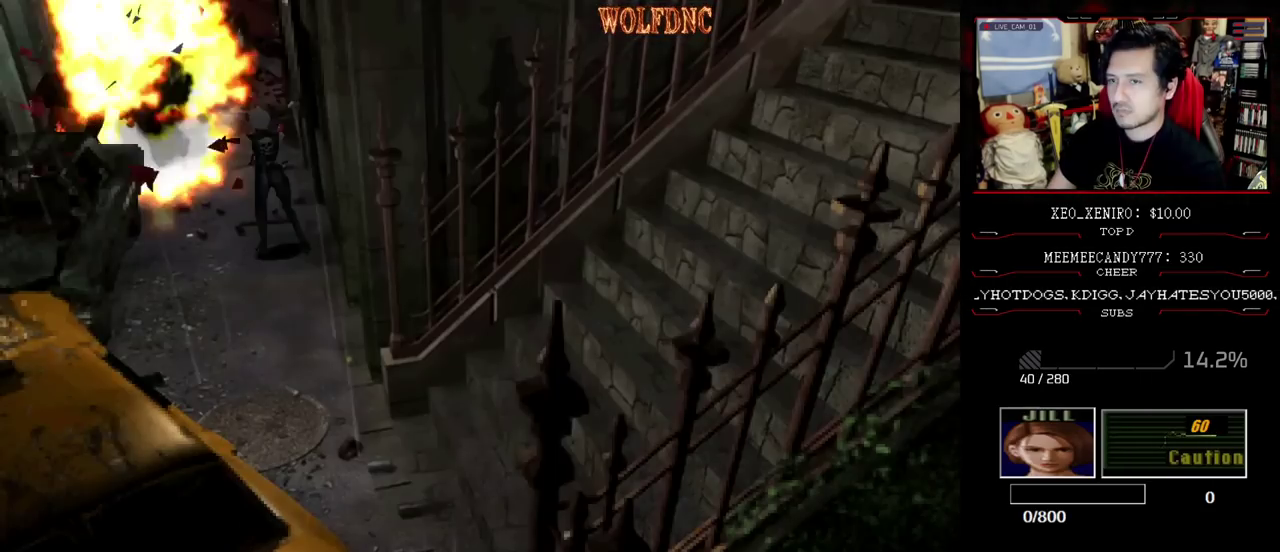
{"buttons": ["DPAD_RIGHT"], "events": [[233, "DPAD_RIGHT", "down"]]}
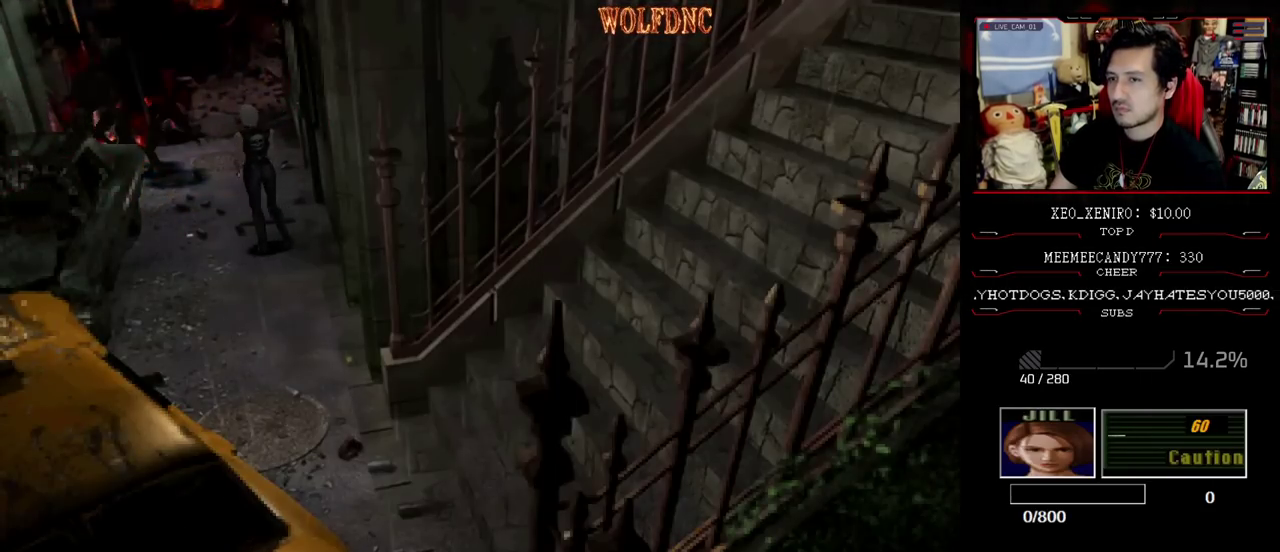
{"buttons": ["SQUARE", "DPAD_UP", "DPAD_RIGHT"], "events": [[300, "DPAD_UP", "down"], [333, "SQUARE", "down"]]}
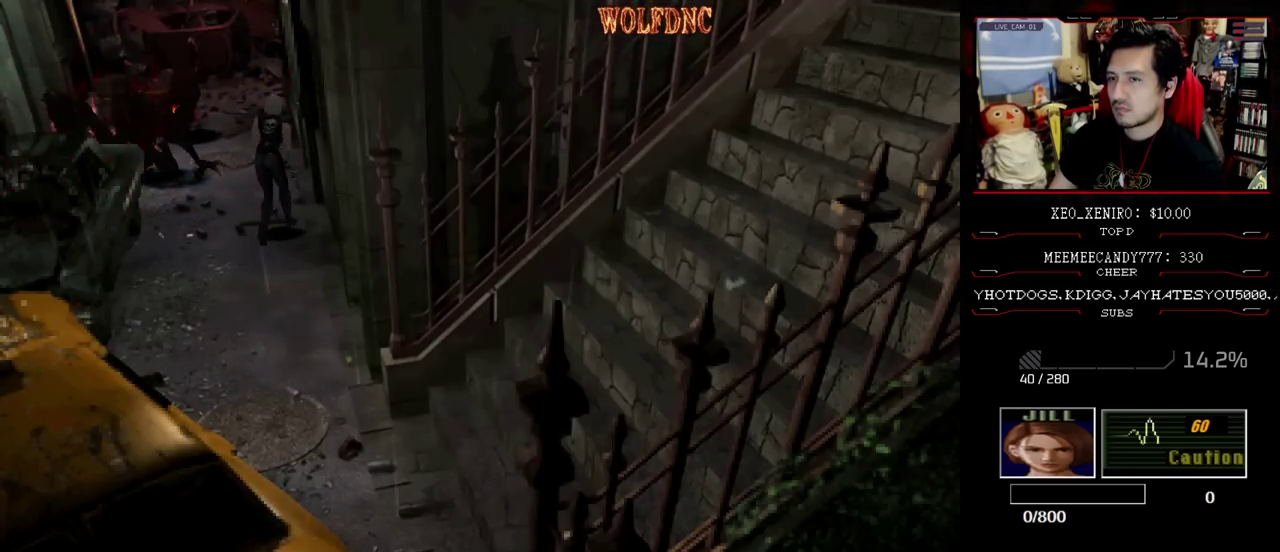
{"buttons": ["CROSS", "SQUARE", "DPAD_UP", "DPAD_RIGHT"], "events": [[33, "DPAD_RIGHT", "up"], [267, "DPAD_RIGHT", "down"], [350, "DPAD_RIGHT", "up"], [450, "CROSS", "down"], [450, "DPAD_RIGHT", "down"]]}
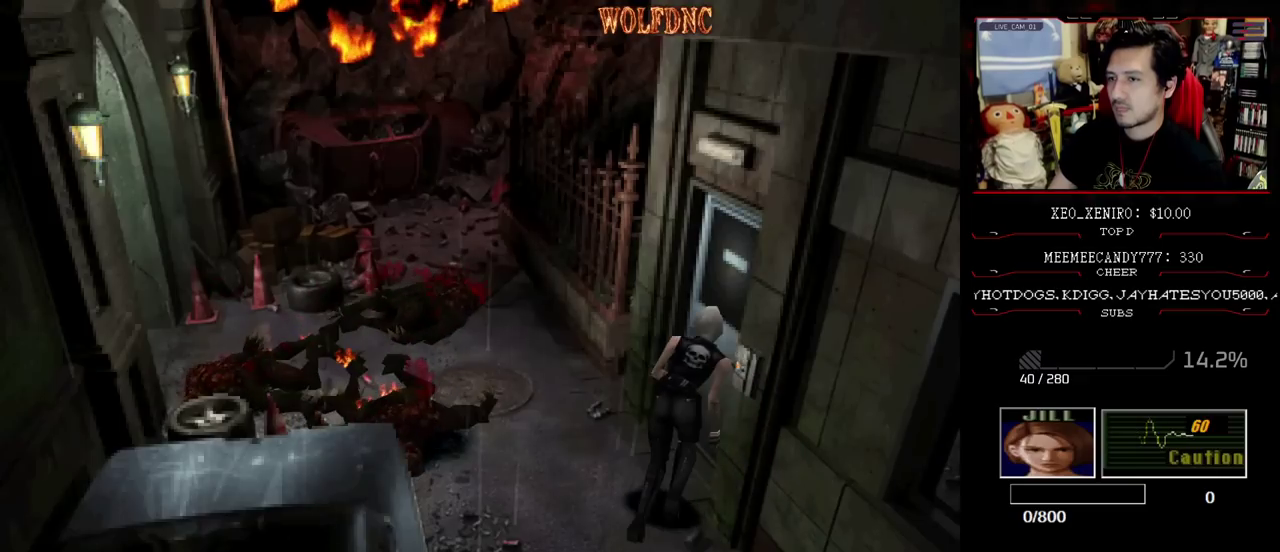
{"buttons": [], "events": [[233, "CROSS", "up"], [233, "DPAD_RIGHT", "up"], [283, "DPAD_UP", "up"], [283, "SQUARE", "up"]]}